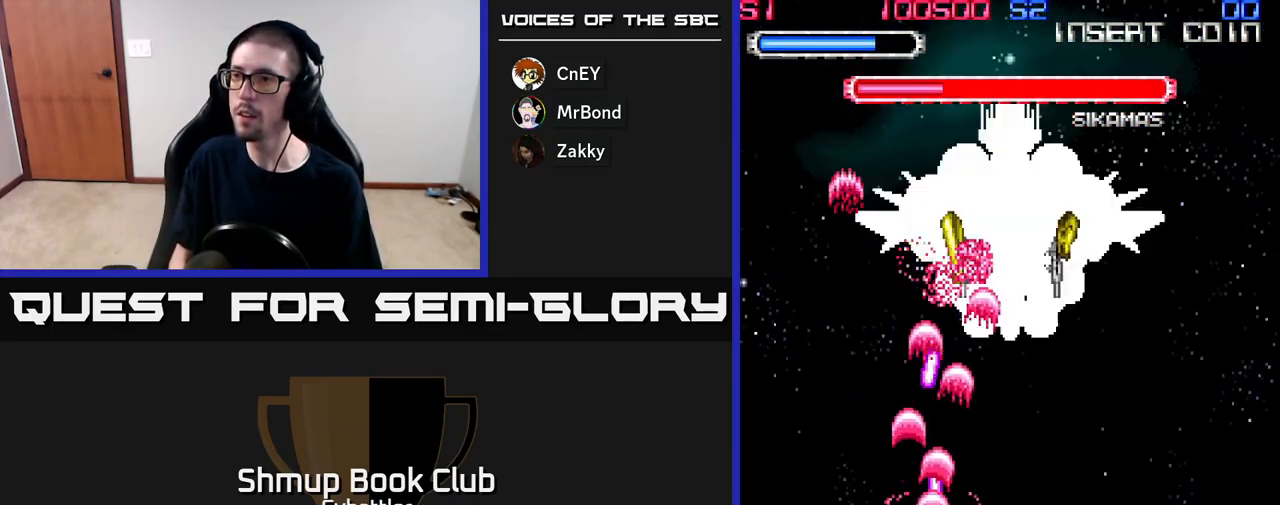
Gameplay with a controller (Xbox layout); each line is a JSON object with the inputs held at the frame after it. "events" lists button and stick changes between this image and that frame as [ms after this image, input, new state], when the widget could be followed in between. Not read: left_stick.
{"buttons": ["A", "DPAD_UP"], "right_stick": "center", "events": [[117, "DPAD_DOWN", "up"], [150, "DPAD_LEFT", "down"], [233, "DPAD_UP", "down"], [317, "DPAD_LEFT", "up"]]}
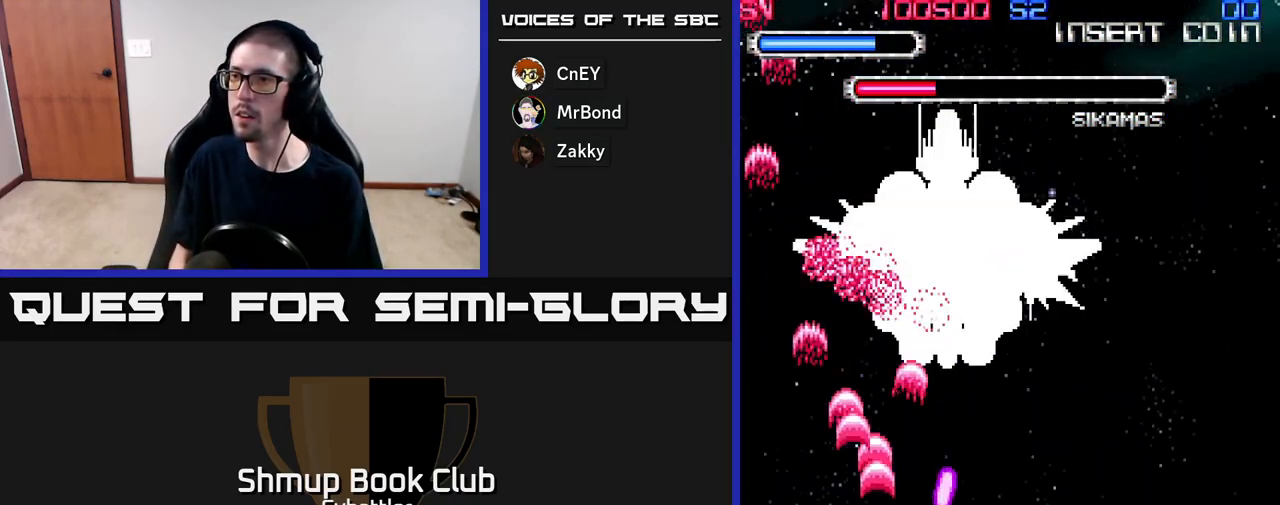
{"buttons": ["A", "DPAD_DOWN", "DPAD_RIGHT"], "right_stick": "center", "events": [[50, "DPAD_RIGHT", "down"], [100, "DPAD_UP", "up"], [117, "DPAD_RIGHT", "up"], [117, "DPAD_UP", "down"], [217, "DPAD_LEFT", "down"], [233, "DPAD_UP", "up"], [267, "DPAD_LEFT", "up"], [417, "DPAD_RIGHT", "down"], [500, "DPAD_DOWN", "down"]]}
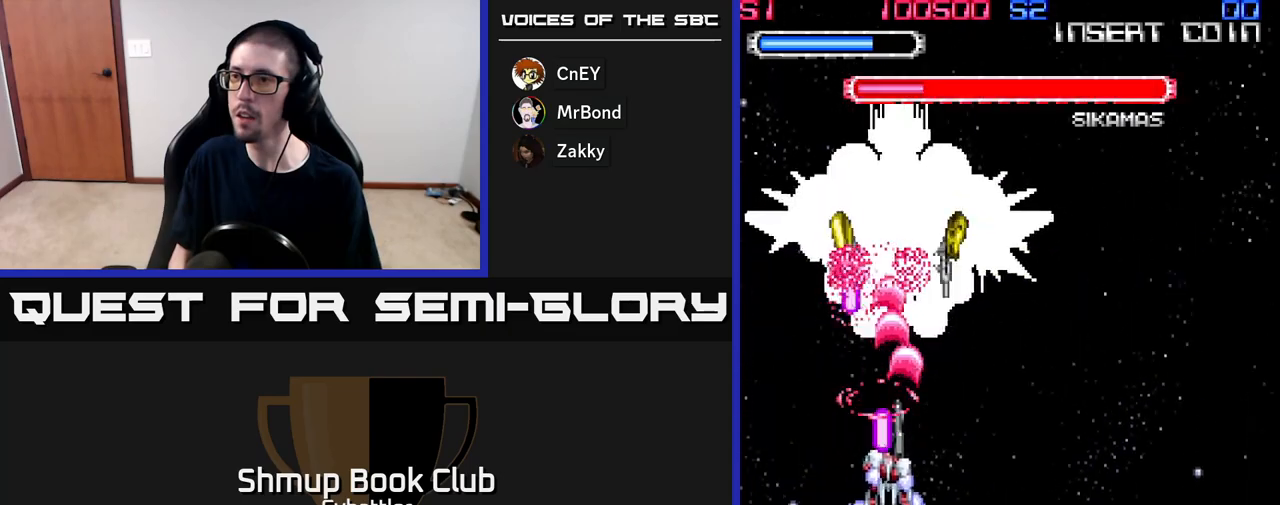
{"buttons": ["A", "DPAD_DOWN", "DPAD_LEFT"], "right_stick": "center", "events": [[83, "DPAD_RIGHT", "up"], [317, "DPAD_LEFT", "down"]]}
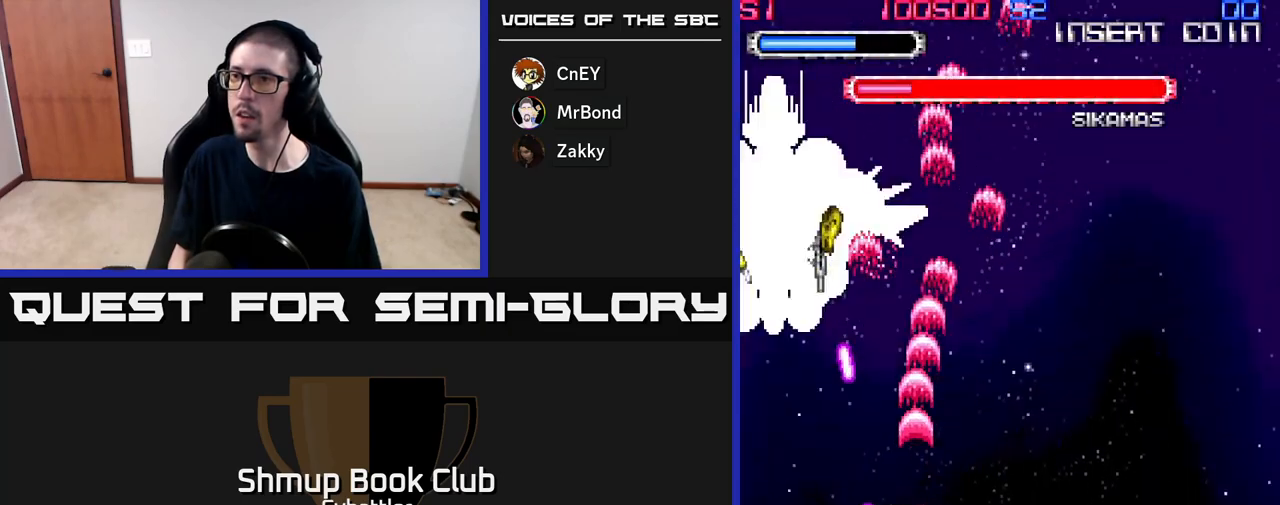
{"buttons": ["A", "DPAD_RIGHT"], "right_stick": "center", "events": [[100, "DPAD_DOWN", "up"], [283, "DPAD_UP", "down"], [383, "DPAD_LEFT", "up"], [467, "DPAD_RIGHT", "down"], [500, "DPAD_UP", "up"]]}
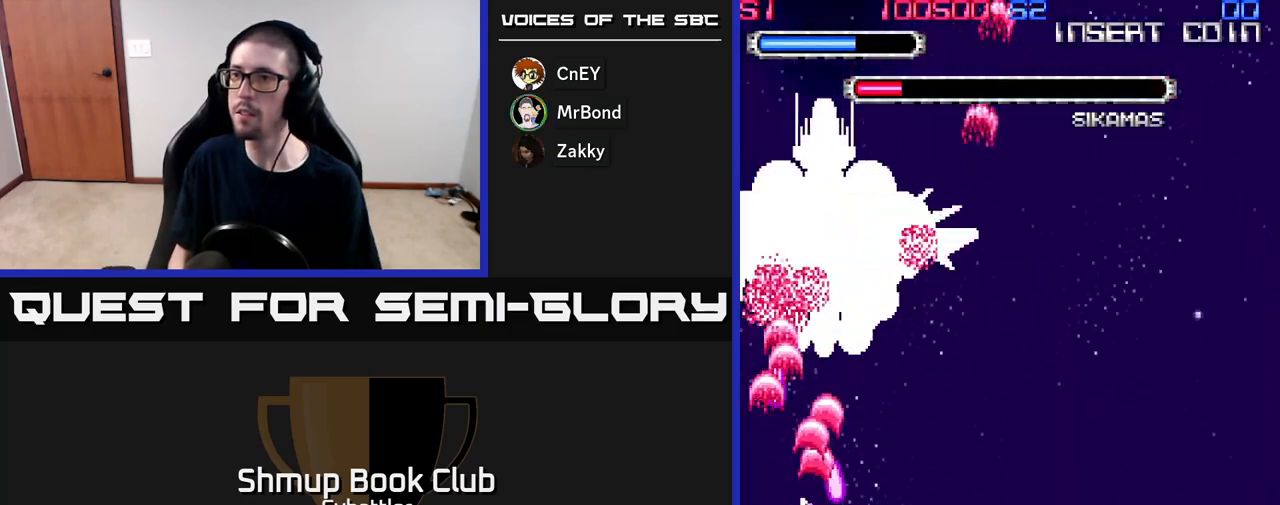
{"buttons": ["A", "DPAD_UP"], "right_stick": "center", "events": [[33, "DPAD_DOWN", "down"], [67, "DPAD_RIGHT", "up"], [117, "DPAD_LEFT", "down"], [167, "DPAD_LEFT", "up"], [300, "DPAD_DOWN", "up"], [300, "DPAD_RIGHT", "down"], [467, "DPAD_UP", "down"], [483, "DPAD_RIGHT", "up"]]}
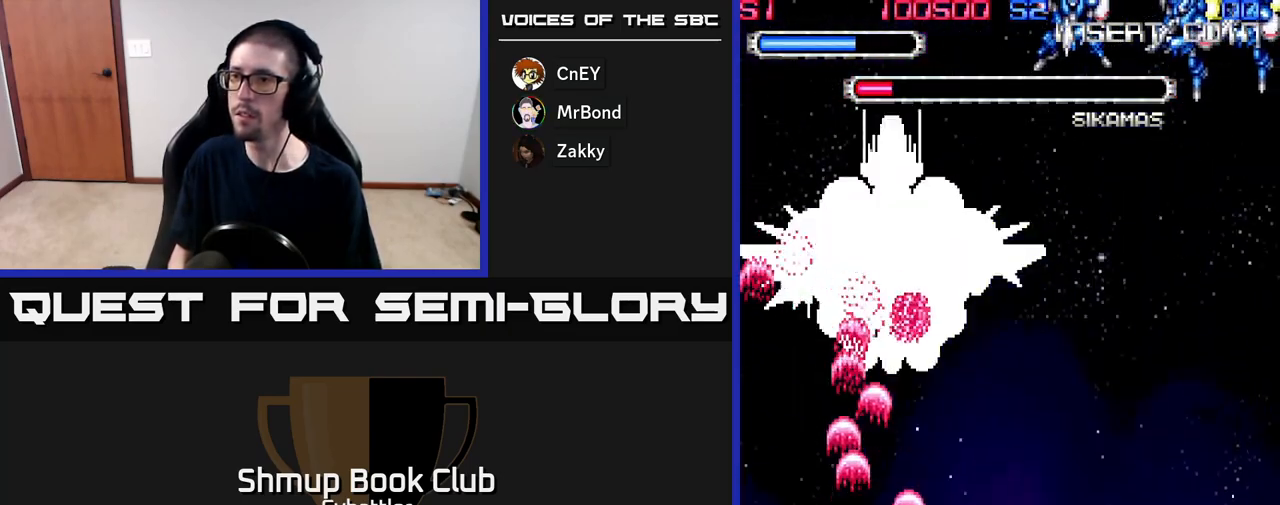
{"buttons": ["A"], "right_stick": "center", "events": [[100, "DPAD_RIGHT", "down"], [133, "DPAD_UP", "up"], [150, "DPAD_UP", "down"], [200, "DPAD_RIGHT", "up"], [233, "DPAD_UP", "up"], [300, "DPAD_DOWN", "down"], [450, "DPAD_DOWN", "up"]]}
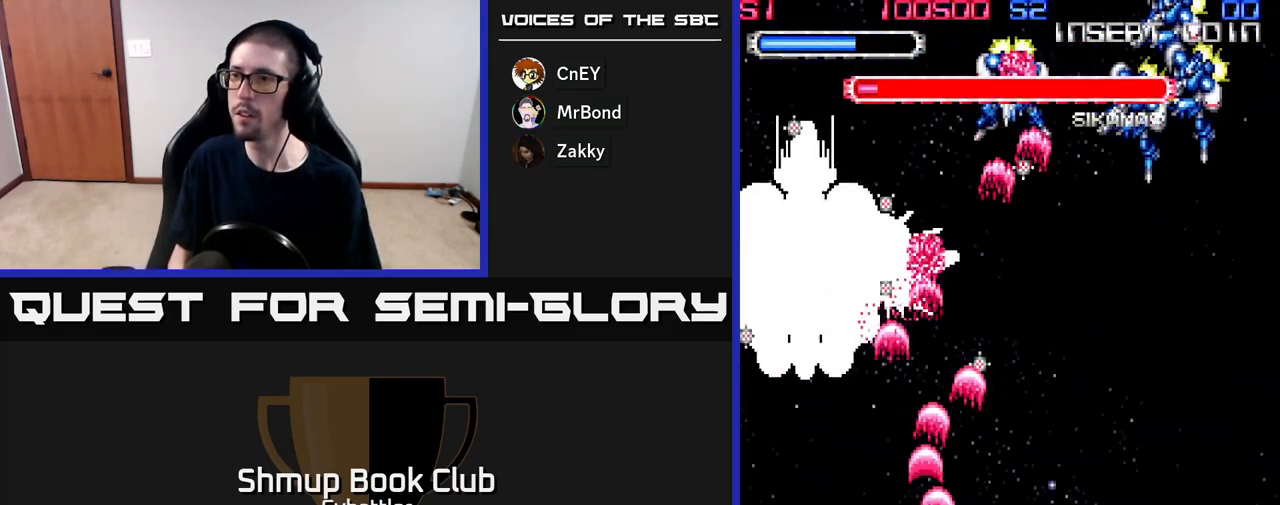
{"buttons": ["A", "DPAD_UP", "DPAD_RIGHT"], "right_stick": "center", "events": [[17, "DPAD_LEFT", "down"], [67, "DPAD_LEFT", "up"], [117, "DPAD_RIGHT", "down"], [217, "DPAD_UP", "down"]]}
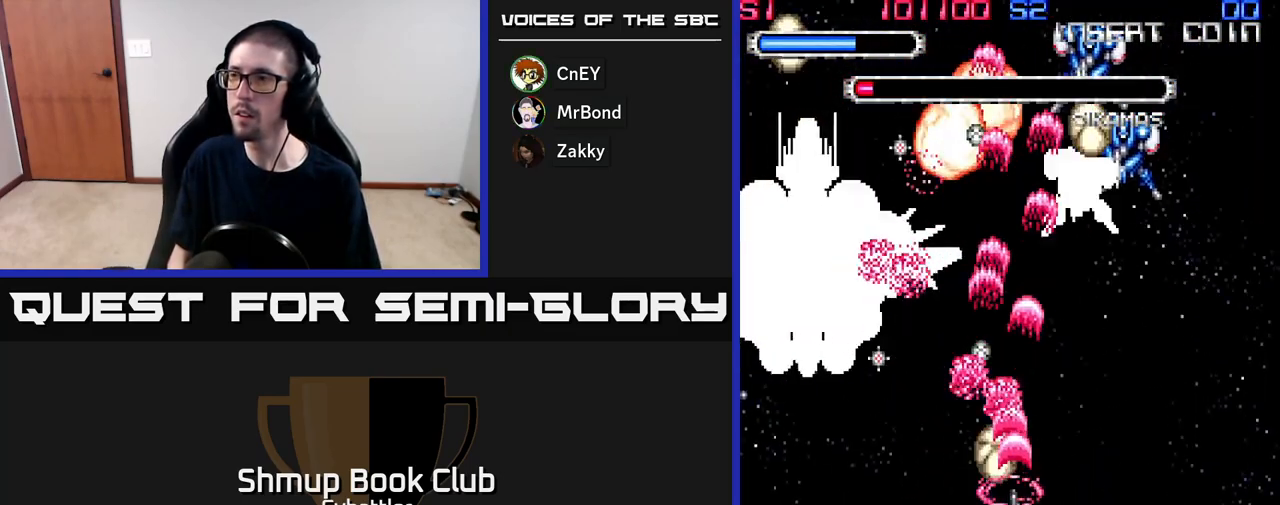
{"buttons": ["X", "DPAD_UP"], "right_stick": "center", "events": [[50, "A", "up"], [183, "DPAD_RIGHT", "up"], [467, "X", "down"]]}
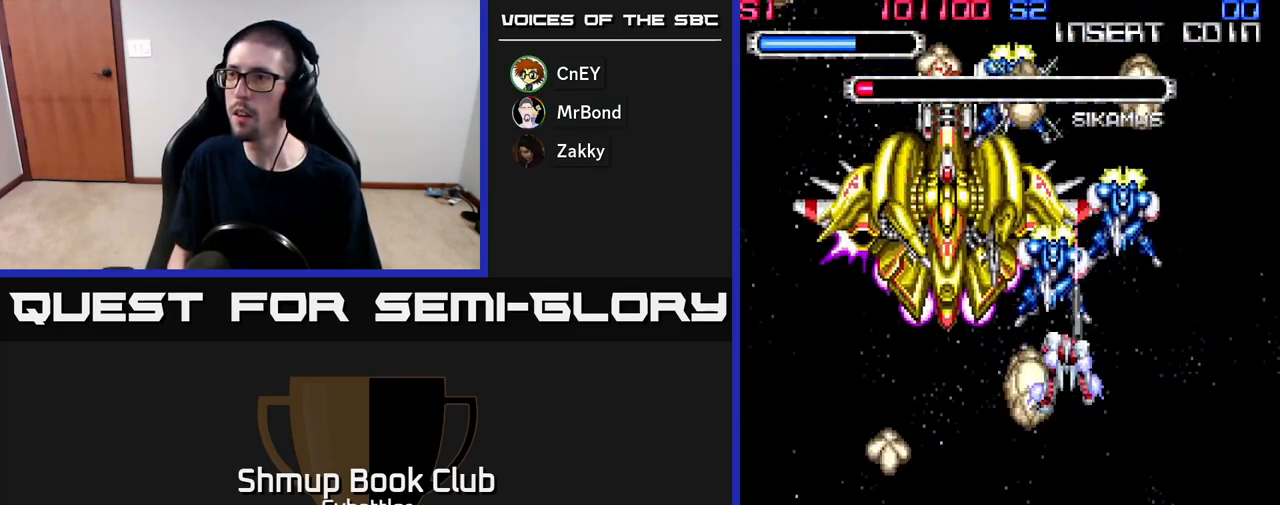
{"buttons": ["DPAD_UP"], "right_stick": "center", "events": [[33, "X", "up"], [83, "X", "down"], [133, "X", "up"], [183, "DPAD_RIGHT", "down"], [183, "X", "down"], [200, "DPAD_UP", "up"], [267, "X", "up"], [400, "DPAD_UP", "down"], [450, "DPAD_RIGHT", "up"]]}
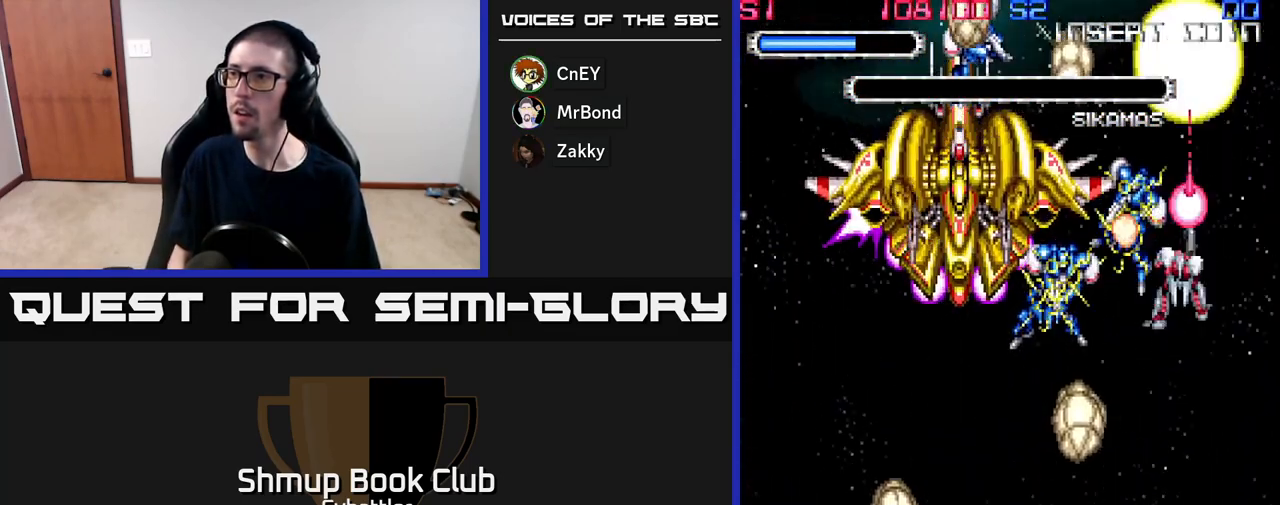
{"buttons": ["A", "DPAD_DOWN", "DPAD_RIGHT"], "right_stick": "center"}
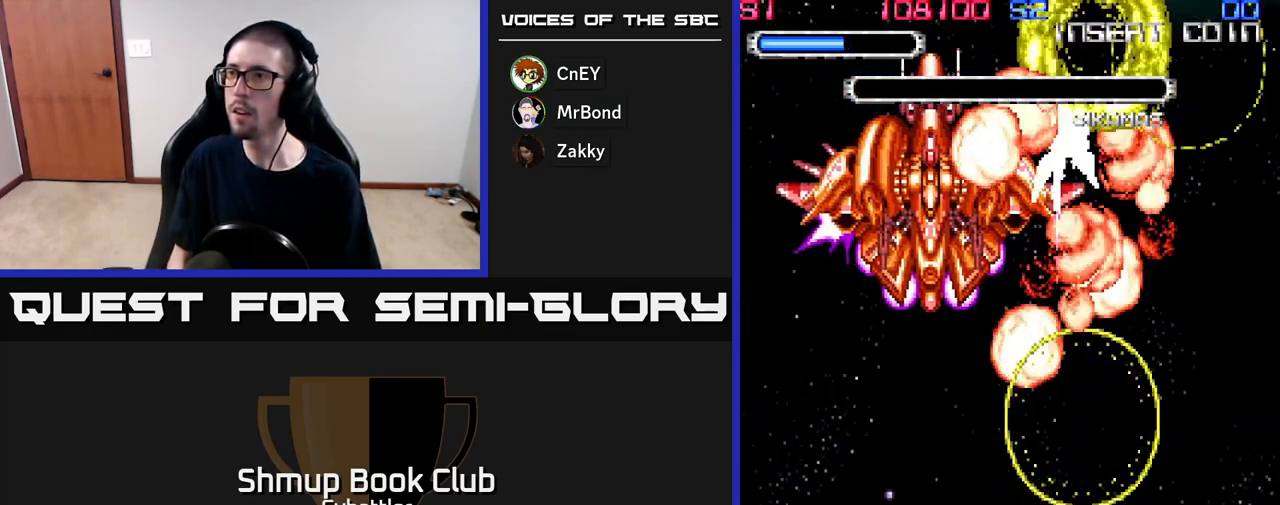
{"buttons": ["A", "DPAD_DOWN", "DPAD_RIGHT"], "right_stick": "center", "events": [[117, "A", "up"], [150, "DPAD_DOWN", "up"], [150, "DPAD_RIGHT", "up"], [183, "DPAD_LEFT", "down"], [300, "A", "down"], [367, "DPAD_LEFT", "up"], [400, "DPAD_DOWN", "down"], [417, "DPAD_RIGHT", "down"], [450, "DPAD_DOWN", "up"], [467, "DPAD_DOWN", "down"]]}
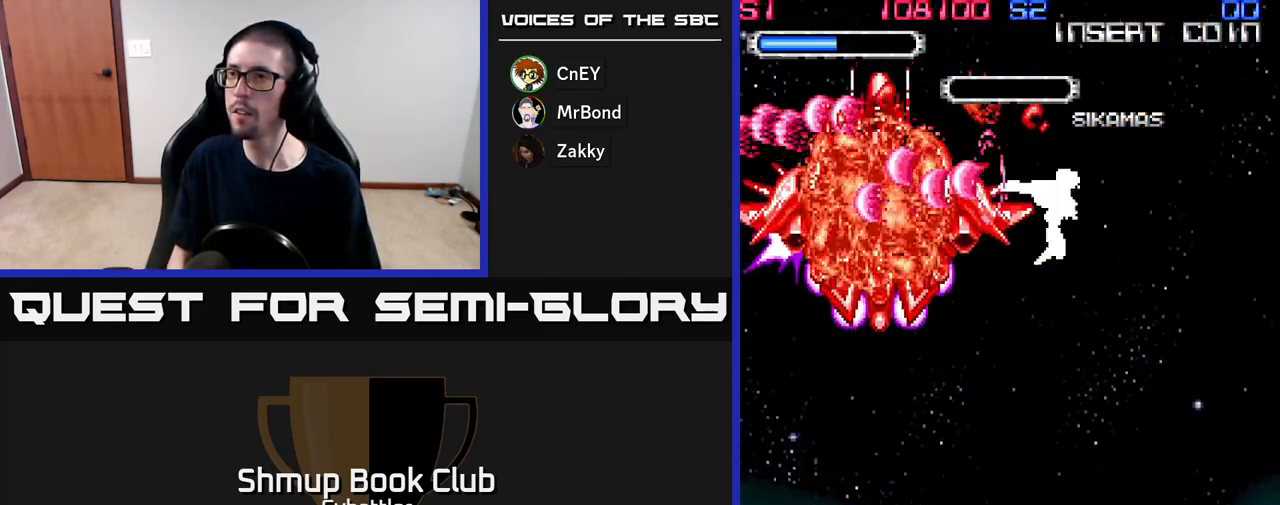
{"buttons": ["DPAD_DOWN"], "right_stick": "center", "events": [[50, "A", "up"], [183, "DPAD_RIGHT", "up"]]}
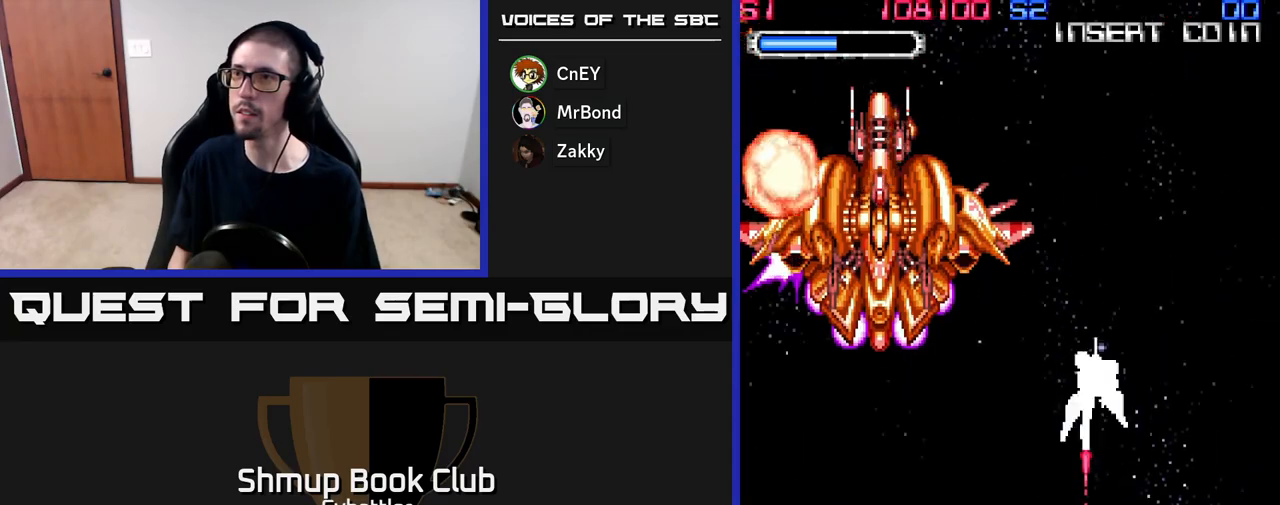
{"buttons": [], "right_stick": "center", "events": [[117, "DPAD_DOWN", "up"], [117, "DPAD_LEFT", "down"], [350, "DPAD_LEFT", "up"]]}
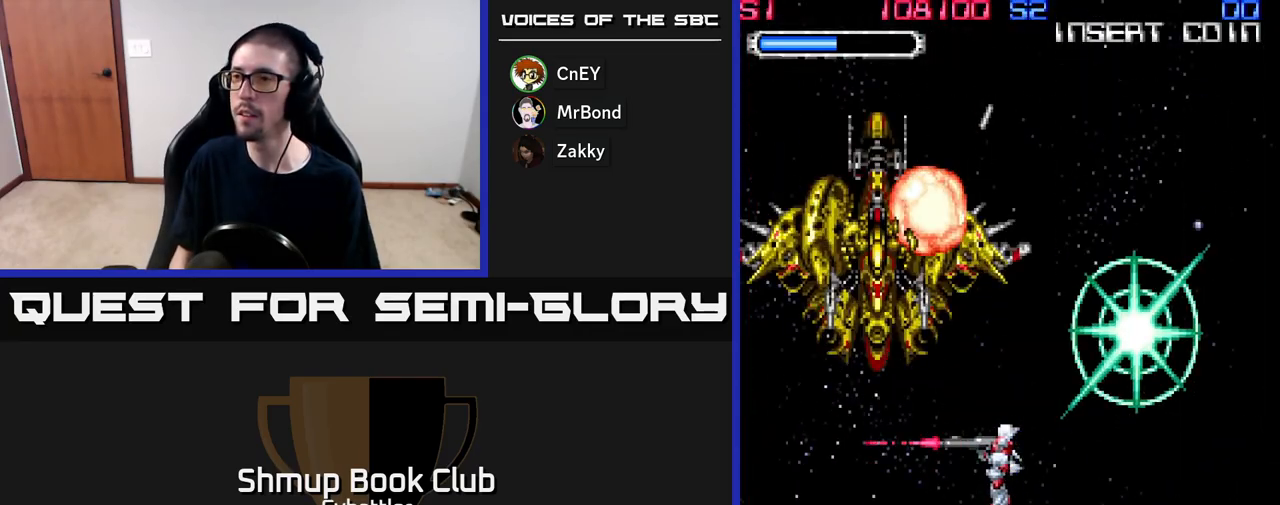
{"buttons": [], "right_stick": "center", "events": []}
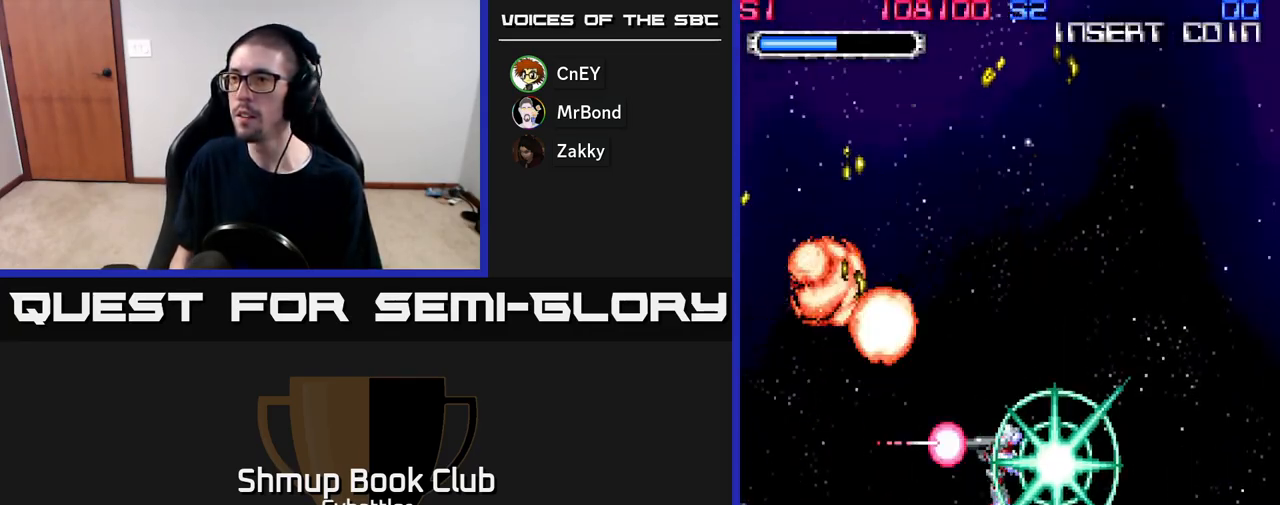
{"buttons": [], "right_stick": "center", "events": []}
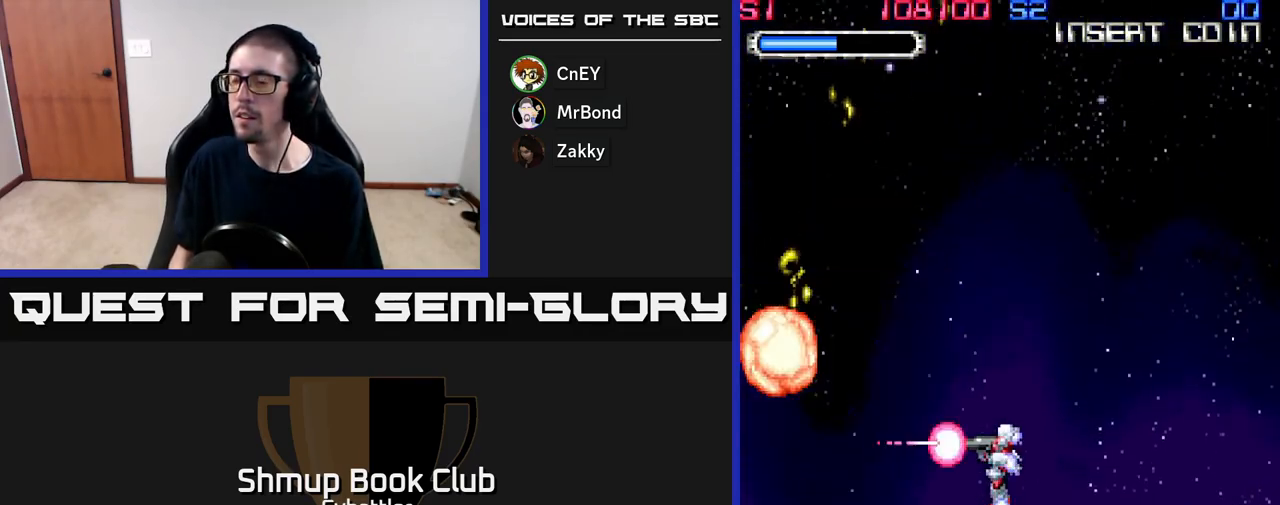
{"buttons": ["DPAD_UP", "DPAD_LEFT"], "right_stick": "center", "events": [[17, "DPAD_UP", "down"], [450, "DPAD_LEFT", "down"]]}
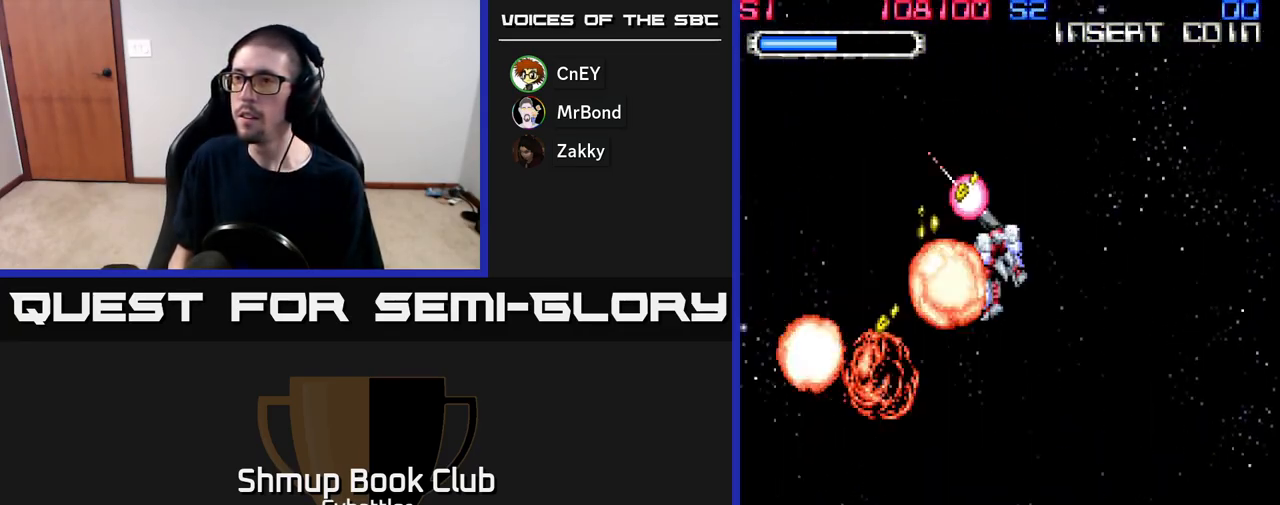
{"buttons": ["DPAD_LEFT"], "right_stick": "center", "events": [[317, "DPAD_UP", "up"]]}
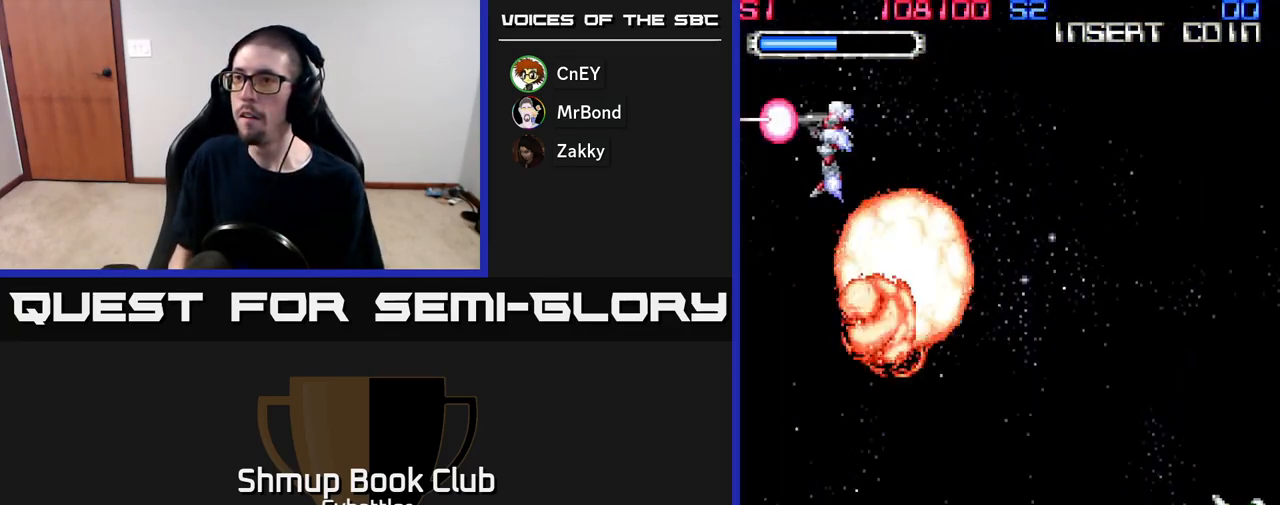
{"buttons": ["DPAD_DOWN"], "right_stick": "center", "events": [[17, "DPAD_LEFT", "up"], [50, "DPAD_DOWN", "down"], [133, "DPAD_DOWN", "up"], [283, "DPAD_DOWN", "down"], [400, "X", "down"], [483, "X", "up"]]}
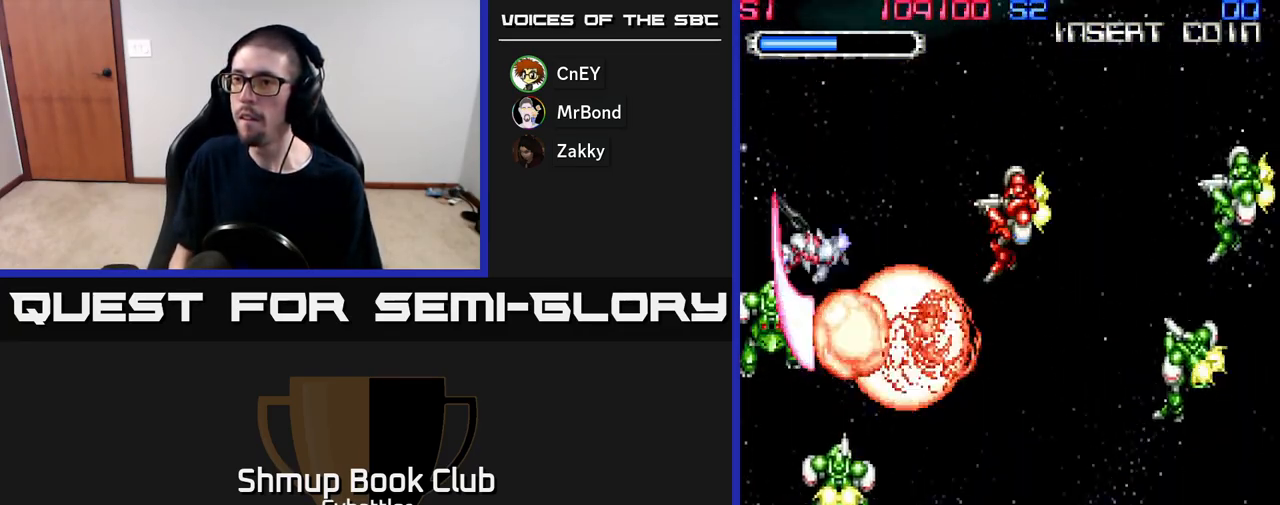
{"buttons": ["DPAD_DOWN"], "right_stick": "center", "events": [[33, "X", "down"], [100, "X", "up"], [150, "X", "down"], [217, "X", "up"], [267, "X", "down"], [350, "X", "up"], [383, "X", "down"], [467, "X", "up"]]}
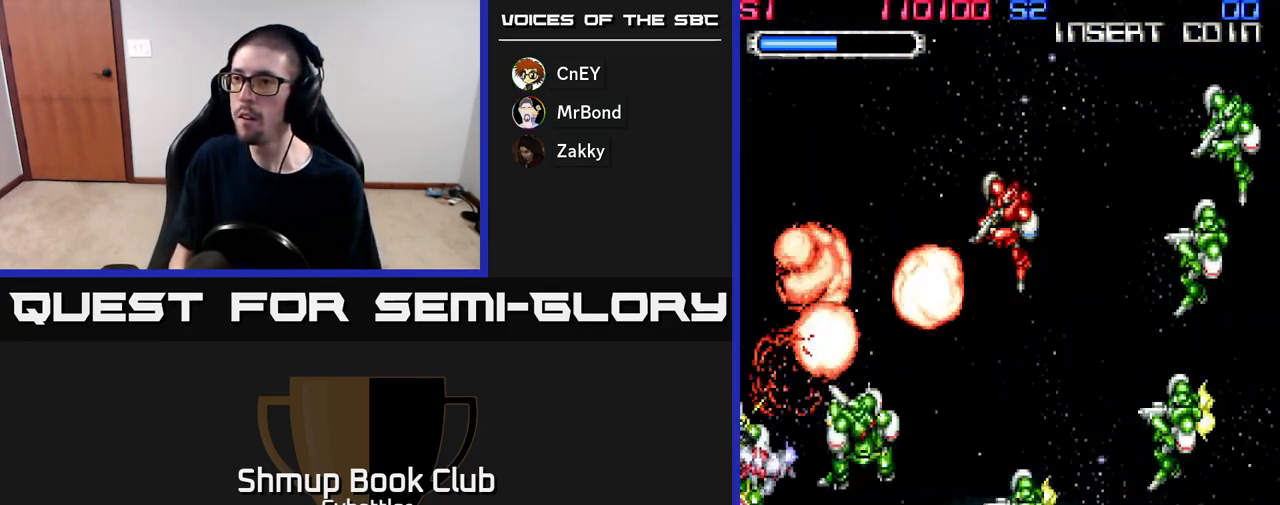
{"buttons": ["X", "DPAD_RIGHT"], "right_stick": "center", "events": [[17, "X", "down"], [33, "DPAD_RIGHT", "down"], [50, "DPAD_DOWN", "up"], [100, "X", "up"], [167, "X", "down"], [233, "X", "up"], [317, "X", "down"], [333, "DPAD_DOWN", "down"], [383, "X", "up"], [433, "DPAD_DOWN", "up"], [450, "X", "down"]]}
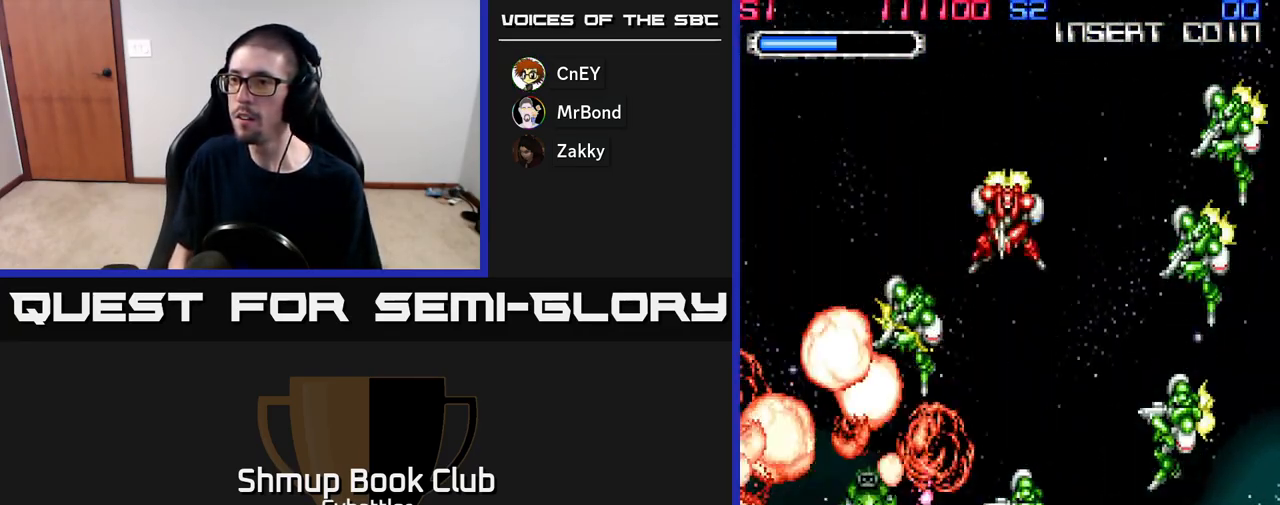
{"buttons": ["DPAD_UP", "DPAD_RIGHT"], "right_stick": "center", "events": [[17, "X", "up"], [83, "X", "down"], [133, "DPAD_UP", "down"], [133, "X", "up"], [217, "X", "down"], [283, "X", "up"], [383, "X", "down"], [467, "X", "up"]]}
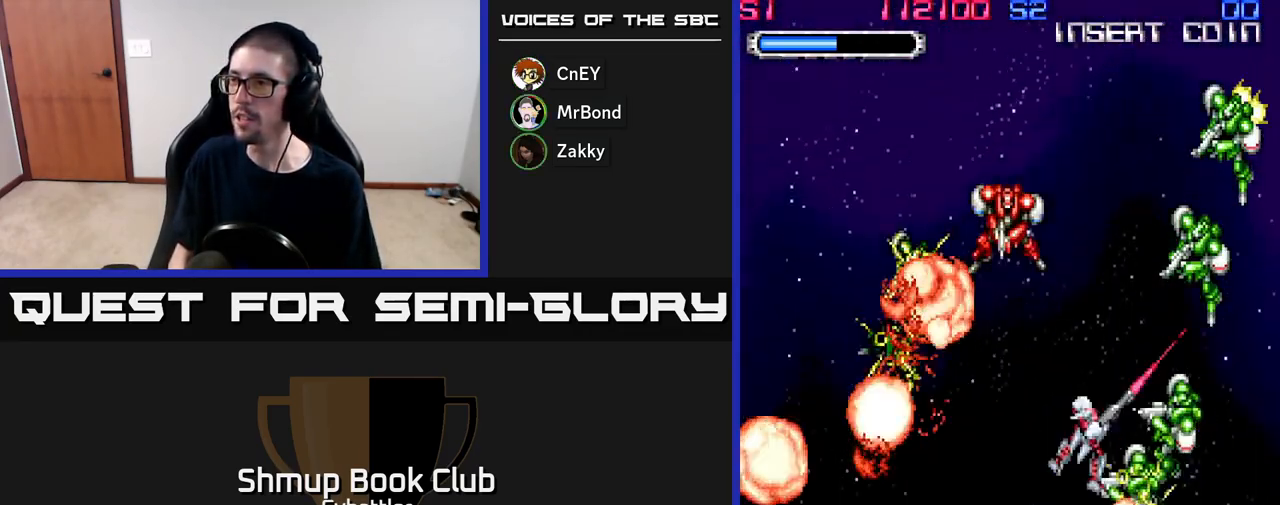
{"buttons": ["DPAD_UP"], "right_stick": "center", "events": [[17, "X", "down"], [100, "X", "up"], [150, "X", "down"], [233, "X", "up"], [283, "DPAD_RIGHT", "up"], [300, "X", "down"], [367, "X", "up"], [450, "X", "down"], [500, "X", "up"]]}
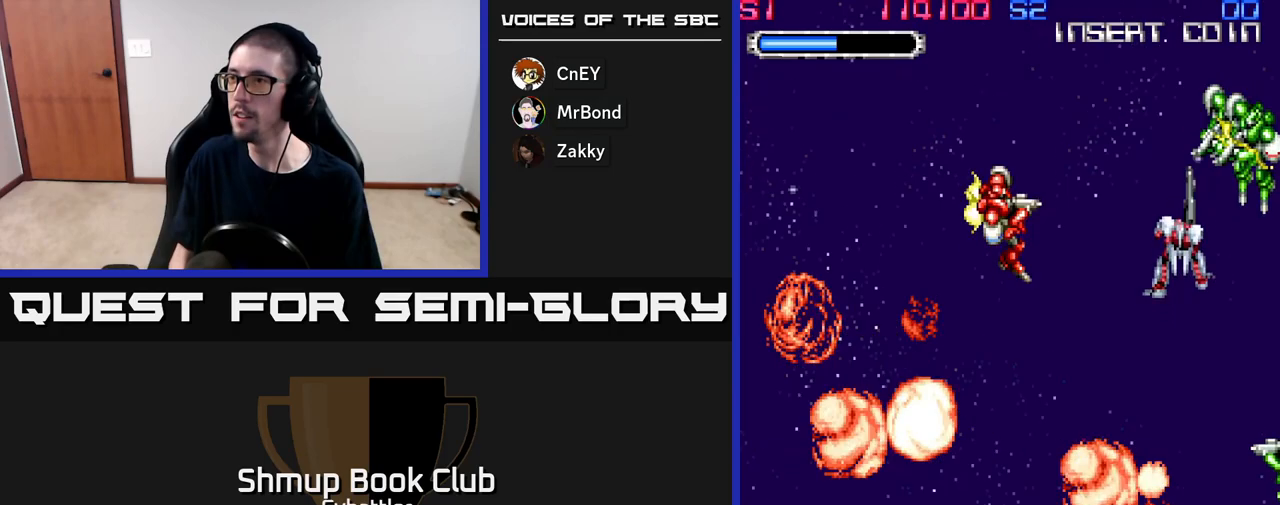
{"buttons": ["DPAD_LEFT"], "right_stick": "center"}
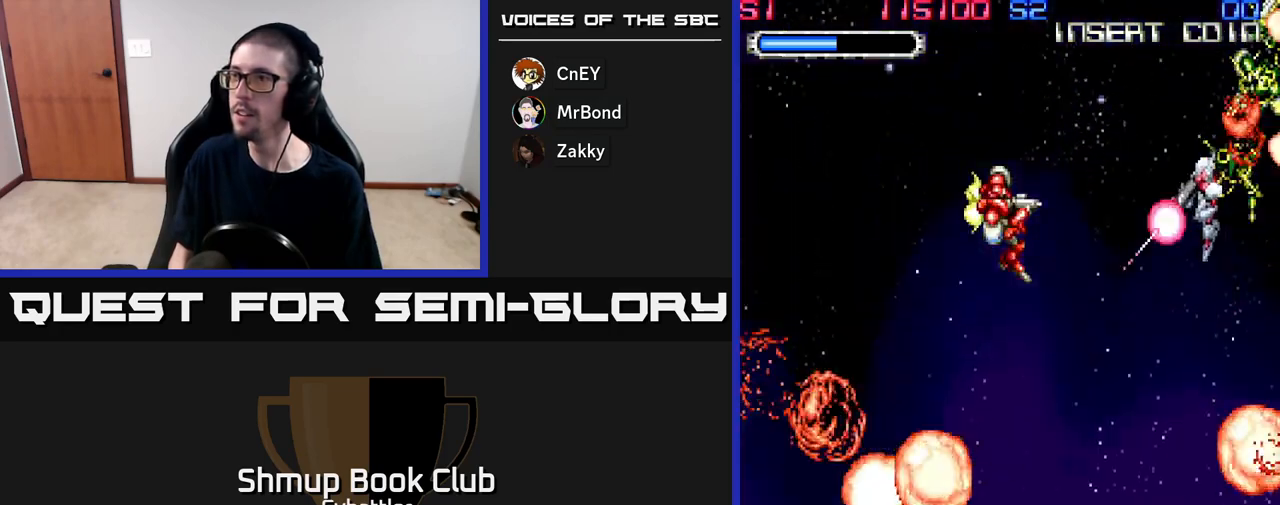
{"buttons": ["A", "DPAD_RIGHT"], "right_stick": "center", "events": [[83, "A", "down"], [100, "A", "up"], [133, "A", "down"], [317, "DPAD_LEFT", "up"], [367, "DPAD_DOWN", "down"], [417, "DPAD_RIGHT", "down"], [483, "DPAD_DOWN", "up"]]}
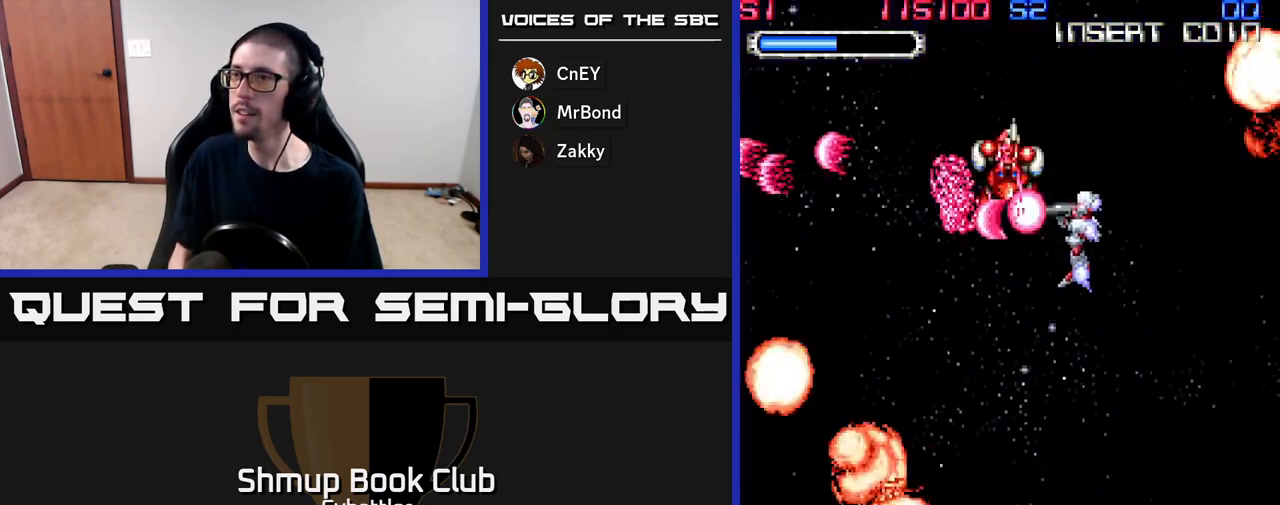
{"buttons": ["DPAD_LEFT"], "right_stick": "center", "events": [[33, "DPAD_DOWN", "down"], [83, "A", "up"], [133, "DPAD_DOWN", "up"], [133, "DPAD_RIGHT", "up"], [183, "DPAD_LEFT", "down"]]}
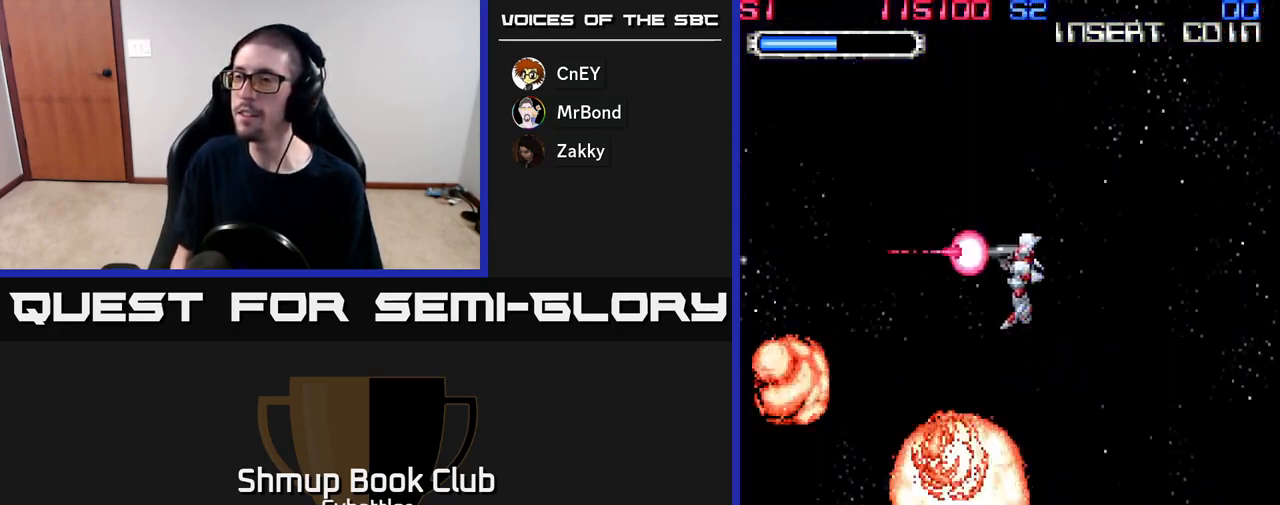
{"buttons": [], "right_stick": "center", "events": [[217, "DPAD_LEFT", "up"]]}
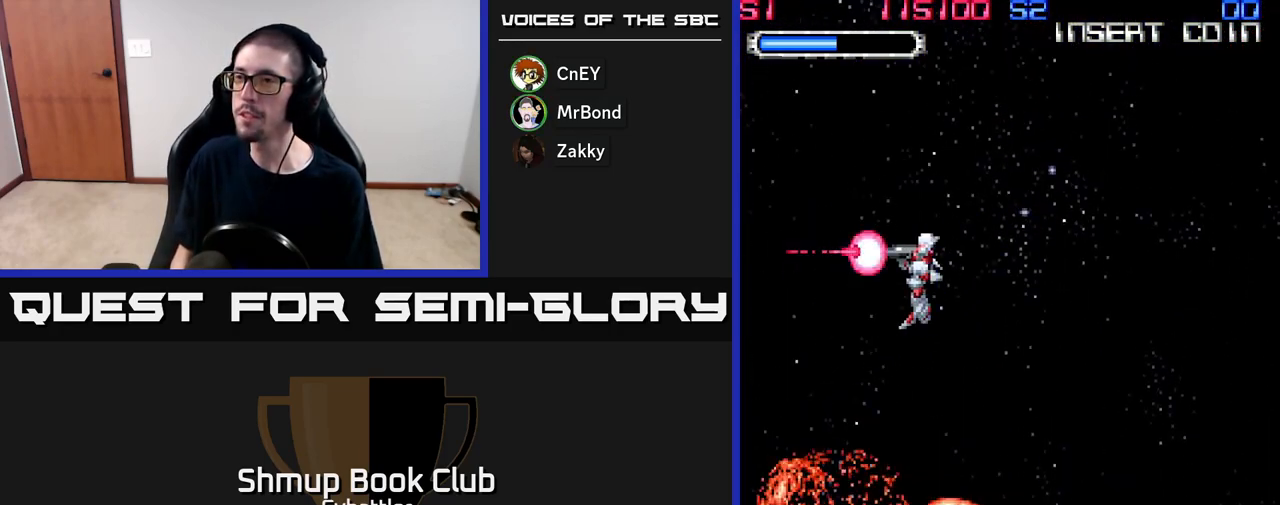
{"buttons": [], "right_stick": "center", "events": []}
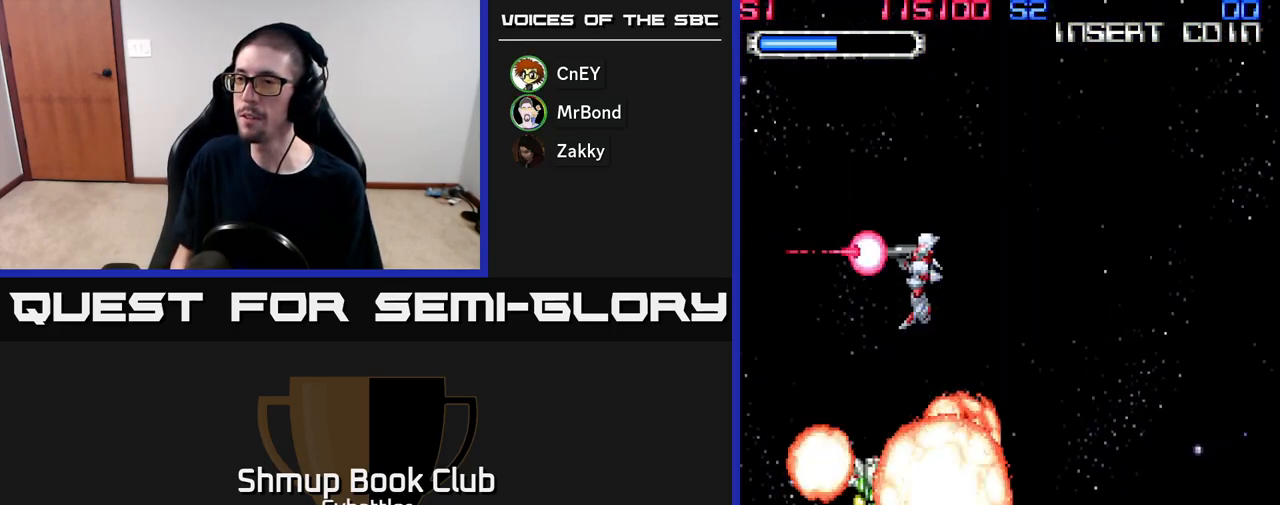
{"buttons": ["DPAD_RIGHT"], "right_stick": "center", "events": [[383, "DPAD_RIGHT", "down"]]}
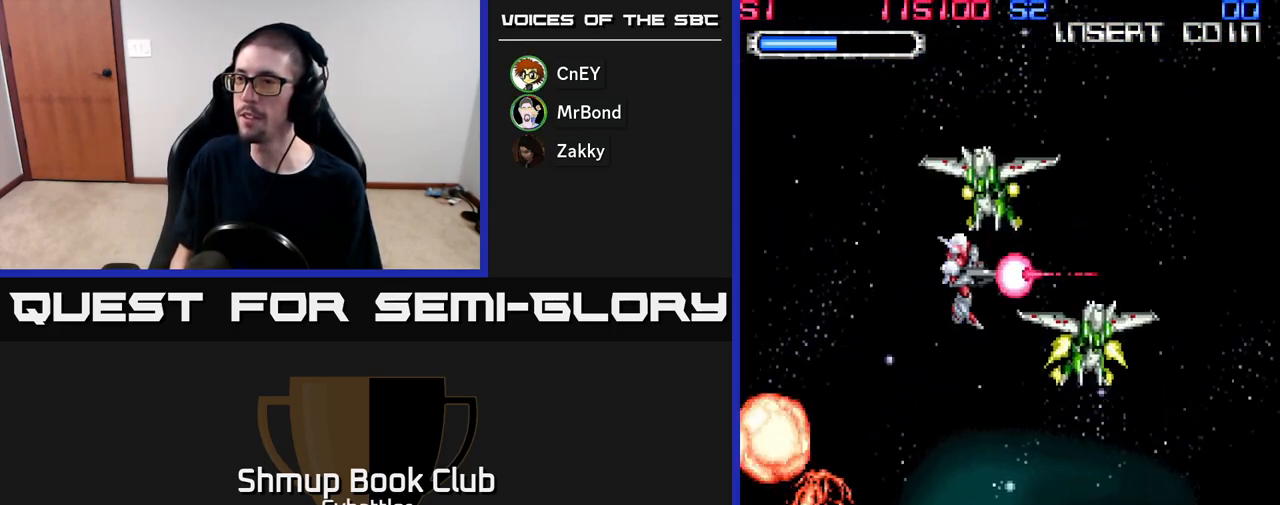
{"buttons": [], "right_stick": "center", "events": [[17, "DPAD_DOWN", "down"], [67, "DPAD_RIGHT", "up"], [183, "DPAD_DOWN", "up"]]}
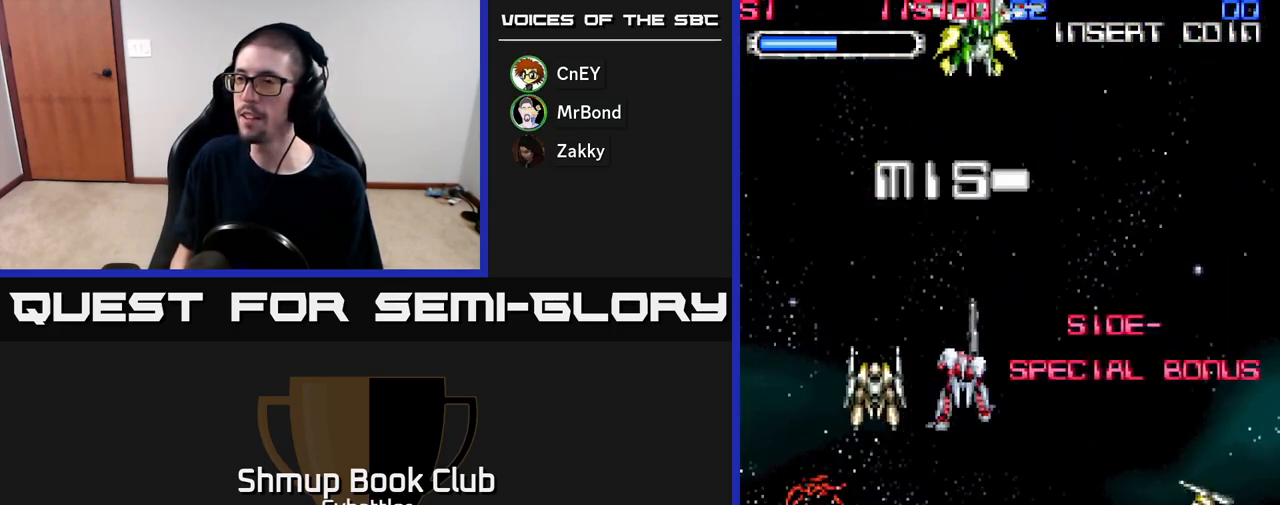
{"buttons": [], "right_stick": "center", "events": [[133, "DPAD_UP", "down"], [250, "DPAD_UP", "up"]]}